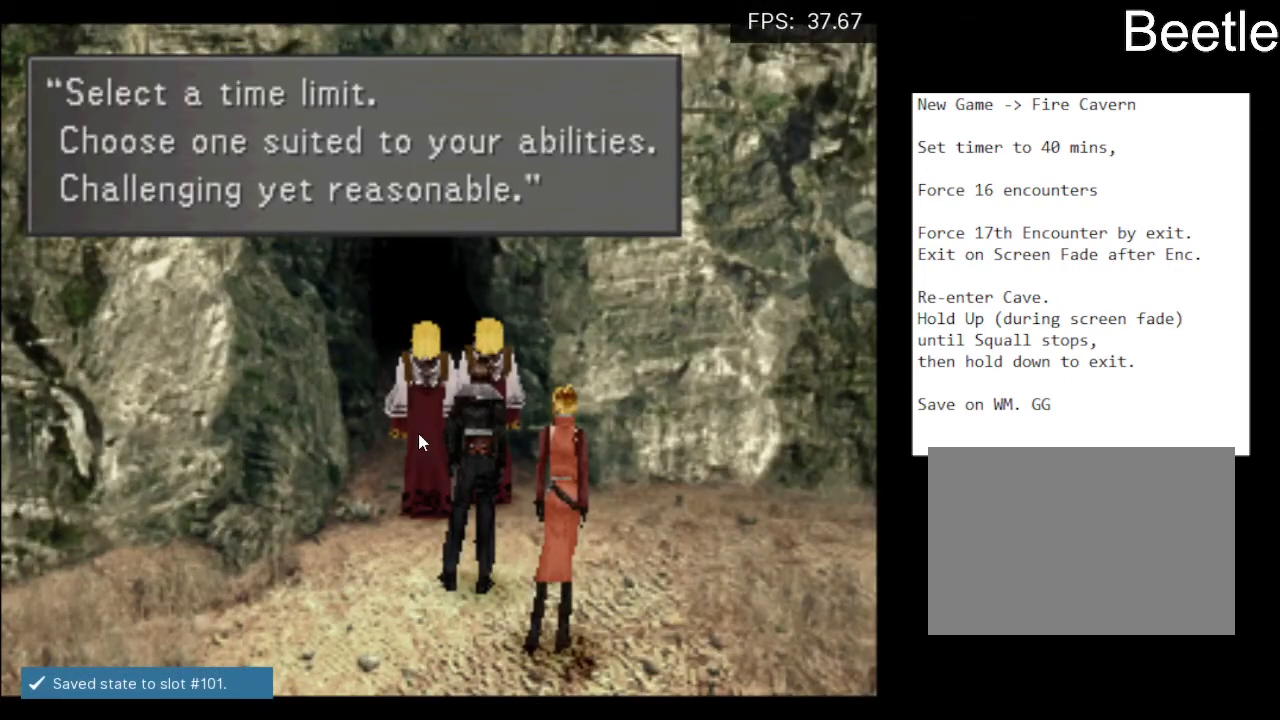
Gameplay with a controller (PlayStation layout); each line is a JSON object with the inputs held at the frame after it. "events" lists button and stick changes between this image and that frame as [ms after this image, input, new state], when the widget could be followed in between. Not read: L2 R2 right_stick.
{"buttons": ["CROSS"], "left_stick": "center", "events": [[267, "CROSS", "down"], [367, "CROSS", "up"], [500, "CROSS", "down"]]}
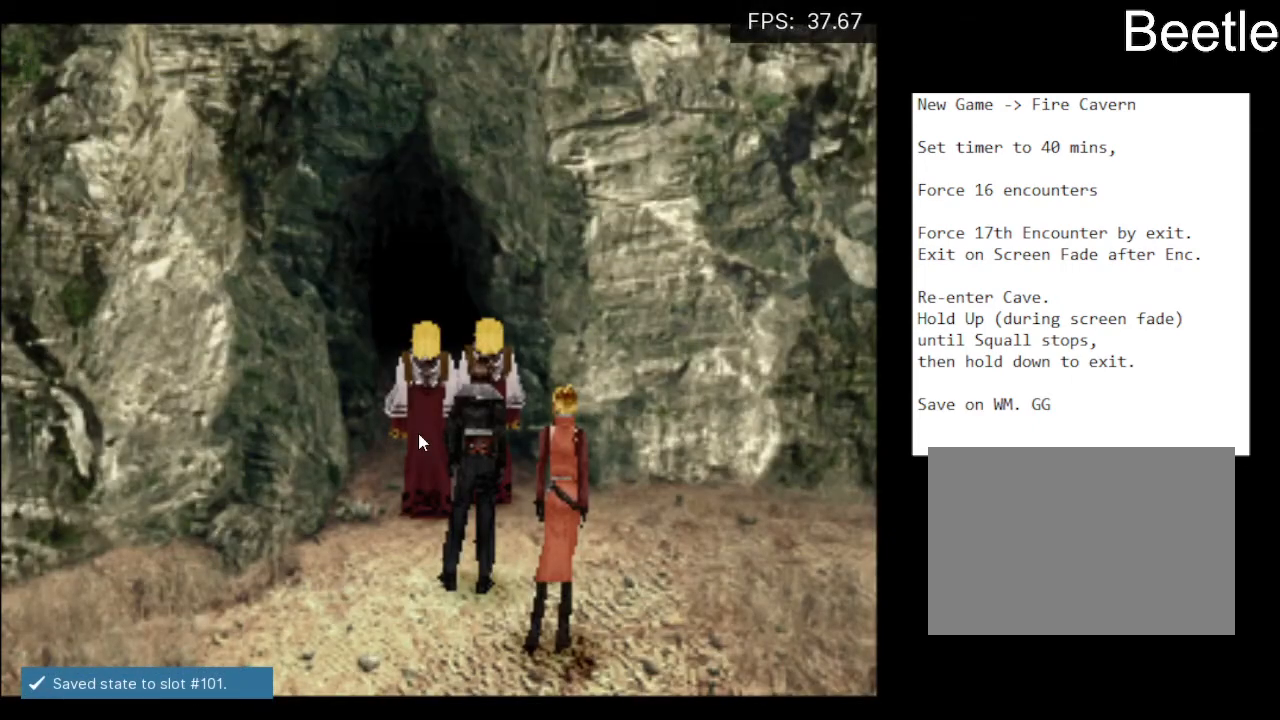
{"buttons": ["CROSS"], "left_stick": "center", "events": [[67, "CROSS", "up"], [167, "CROSS", "down"], [233, "CROSS", "up"], [300, "CROSS", "down"], [400, "CROSS", "up"], [467, "CROSS", "down"]]}
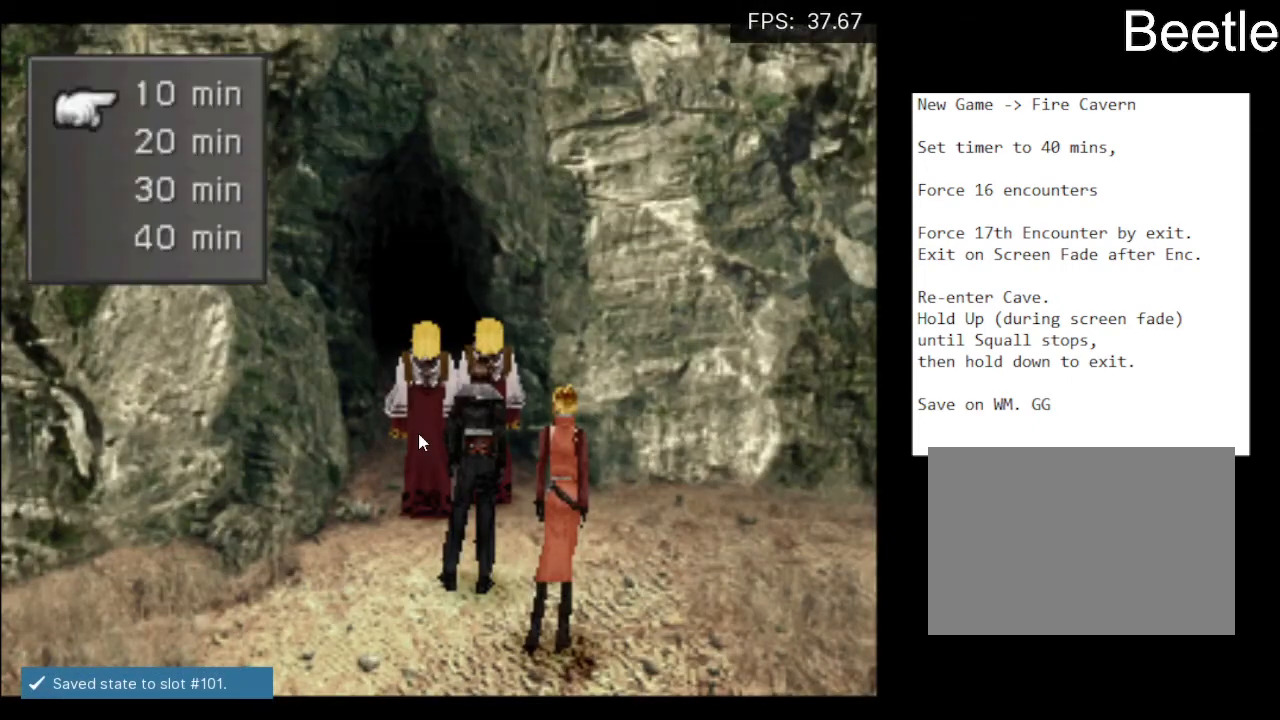
{"buttons": ["CROSS"], "left_stick": "center", "events": [[33, "CROSS", "up"], [467, "CROSS", "down"]]}
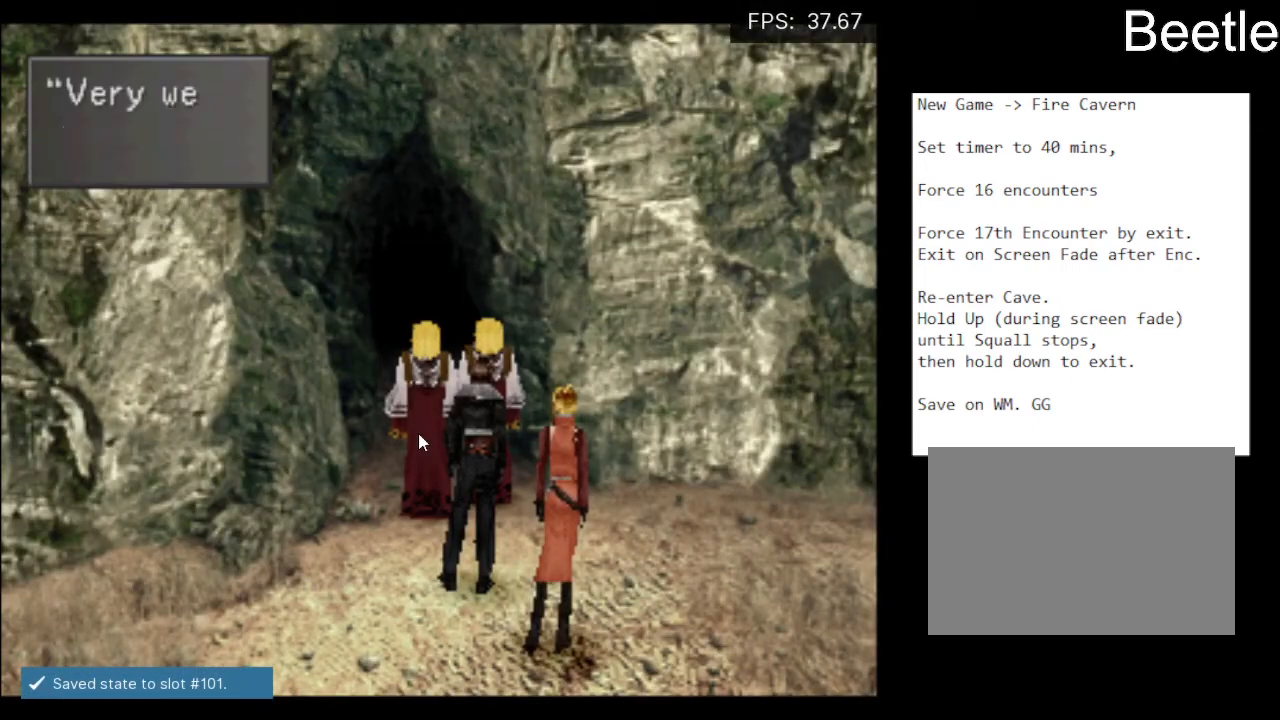
{"buttons": ["CROSS", "DPAD_UP"], "left_stick": "center", "events": [[67, "CROSS", "up"], [167, "CROSS", "down"], [167, "DPAD_UP", "down"], [267, "CROSS", "up"], [333, "CROSS", "down"], [367, "CROSS", "up"], [467, "CROSS", "down"]]}
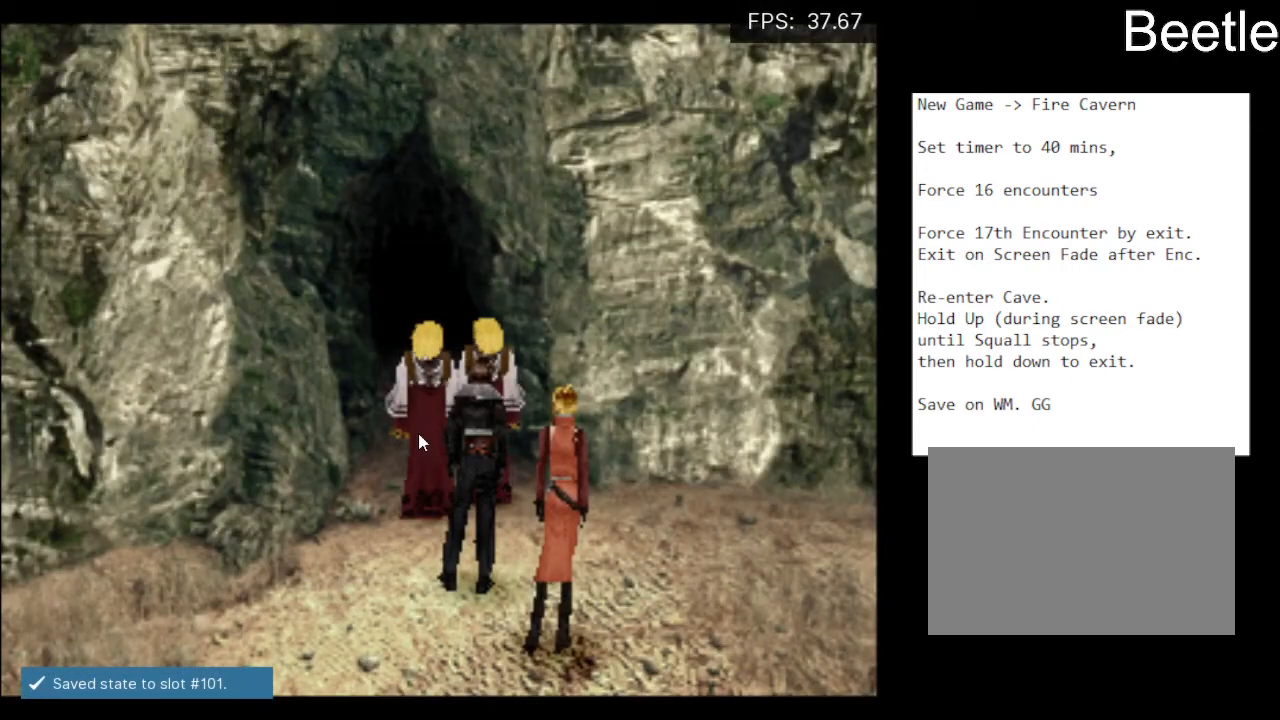
{"buttons": ["CROSS", "DPAD_UP"], "left_stick": "center", "events": [[67, "CROSS", "up"], [167, "CROSS", "down"], [233, "CROSS", "up"], [300, "CROSS", "down"], [400, "CROSS", "up"], [467, "CROSS", "down"]]}
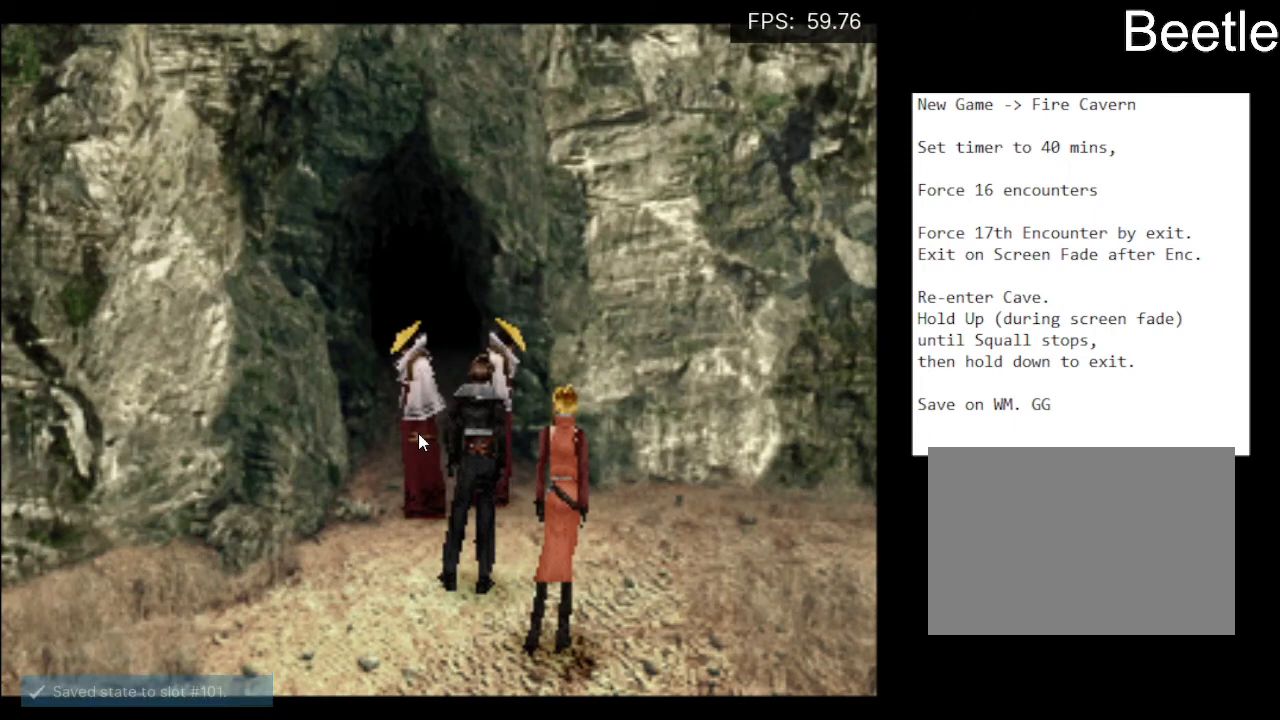
{"buttons": ["CROSS", "DPAD_UP"], "left_stick": "center", "events": [[67, "CROSS", "up"], [133, "CROSS", "down"], [233, "CROSS", "up"], [300, "CROSS", "down"], [400, "CROSS", "up"], [500, "CROSS", "down"]]}
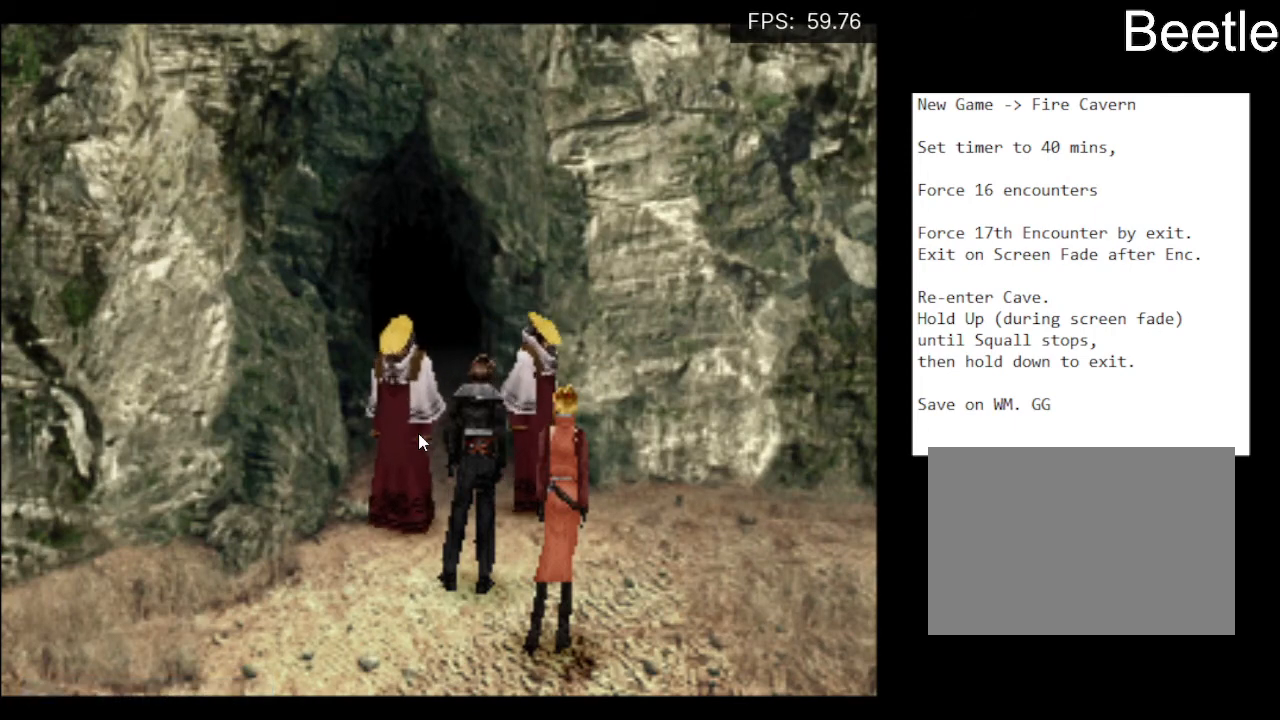
{"buttons": ["DPAD_UP"], "left_stick": "center", "events": [[100, "CROSS", "up"], [133, "CROSS", "down"], [233, "CROSS", "up"], [300, "CROSS", "down"], [400, "CROSS", "up"]]}
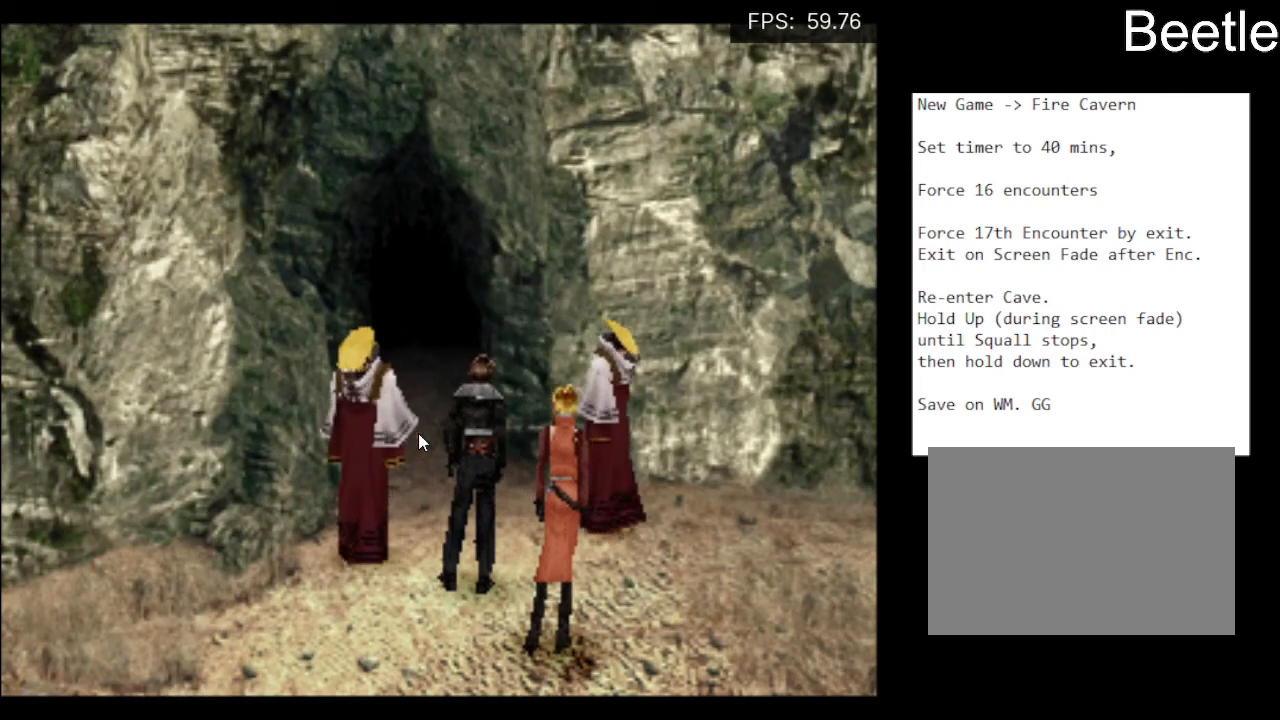
{"buttons": ["DPAD_UP"], "left_stick": "center", "events": []}
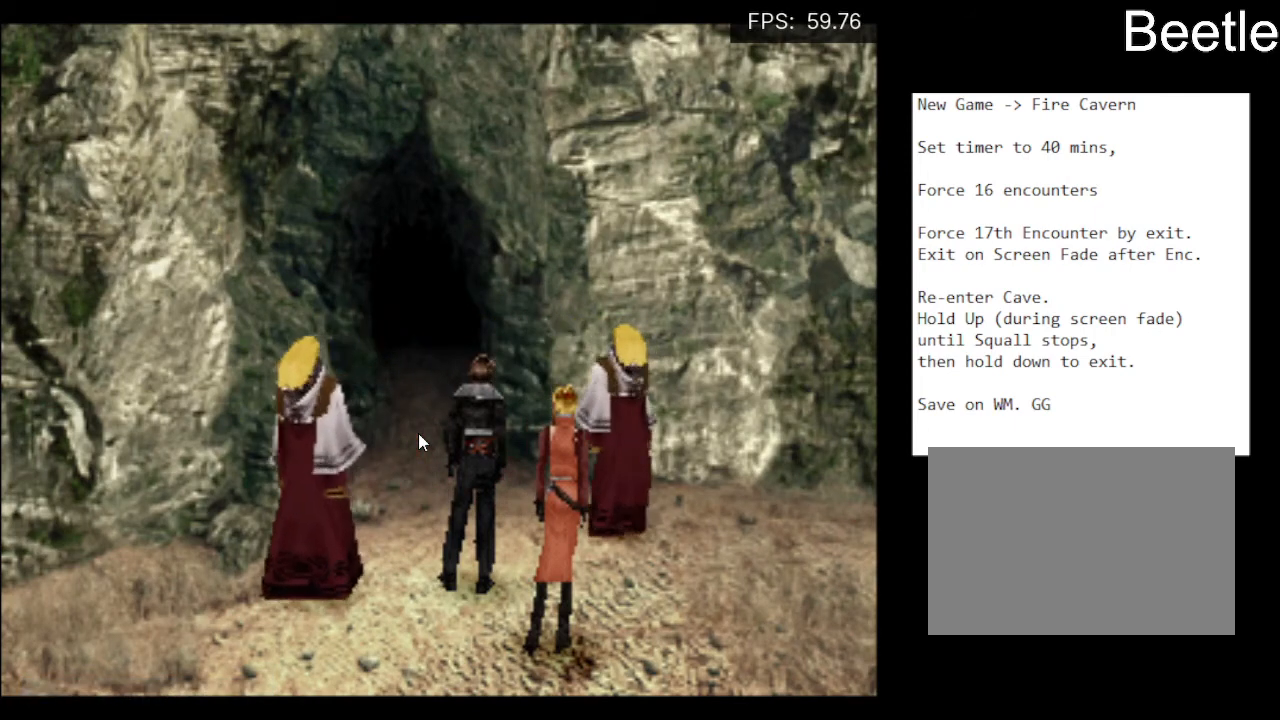
{"buttons": ["DPAD_UP"], "left_stick": "center", "events": []}
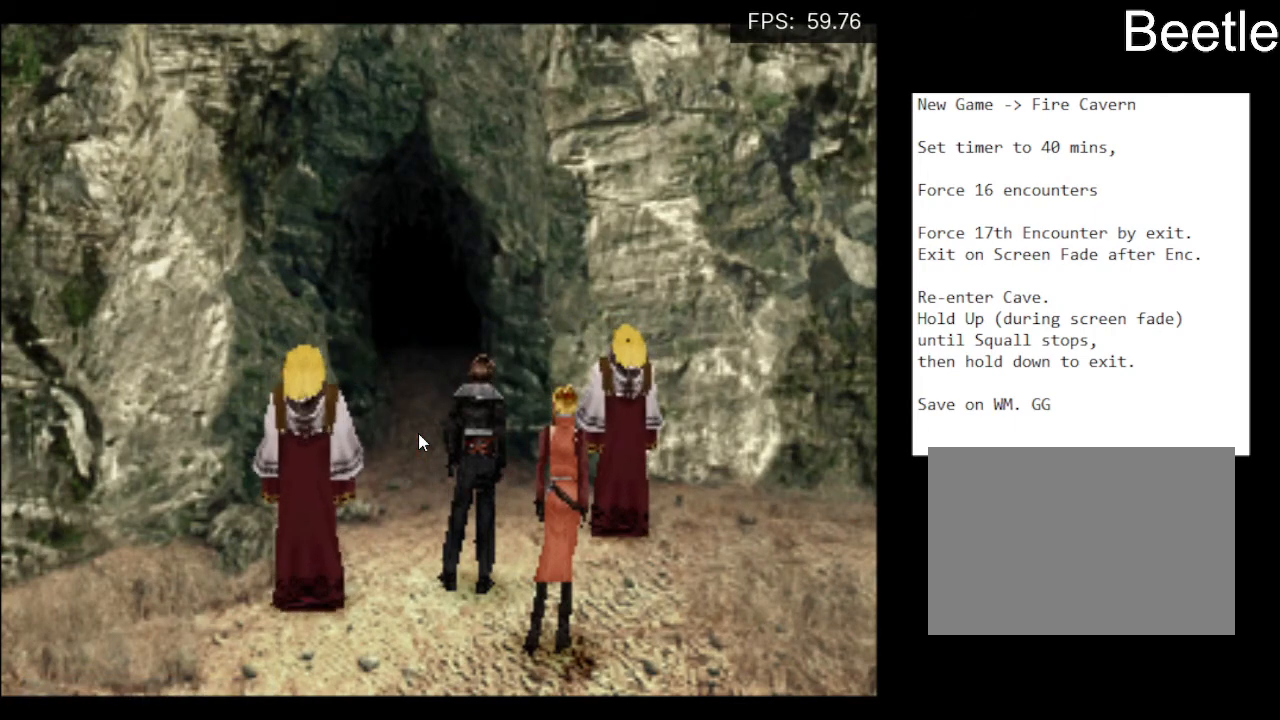
{"buttons": ["DPAD_UP"], "left_stick": "center", "events": [[233, "CROSS", "down"], [333, "CROSS", "up"], [433, "CROSS", "down"], [500, "CROSS", "up"]]}
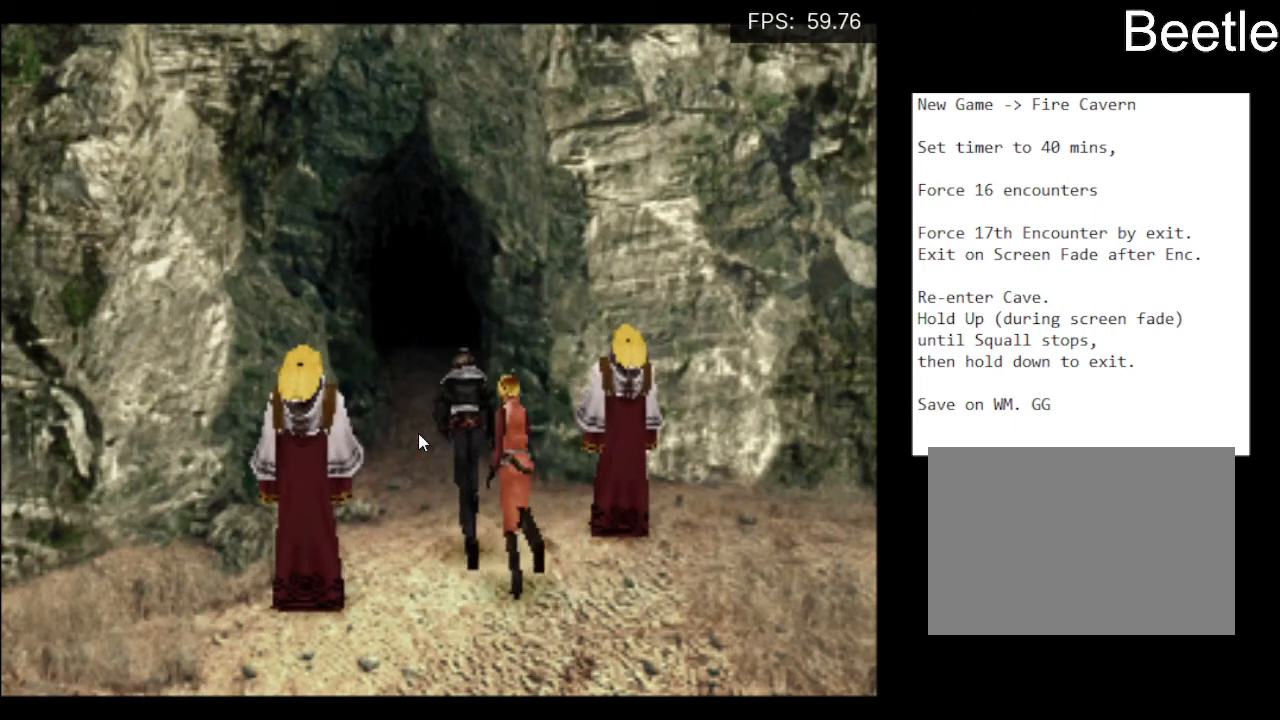
{"buttons": ["CROSS", "DPAD_UP"], "left_stick": "center", "events": [[100, "CROSS", "down"], [200, "CROSS", "up"], [233, "CROSS", "down"], [333, "CROSS", "up"], [467, "CROSS", "down"]]}
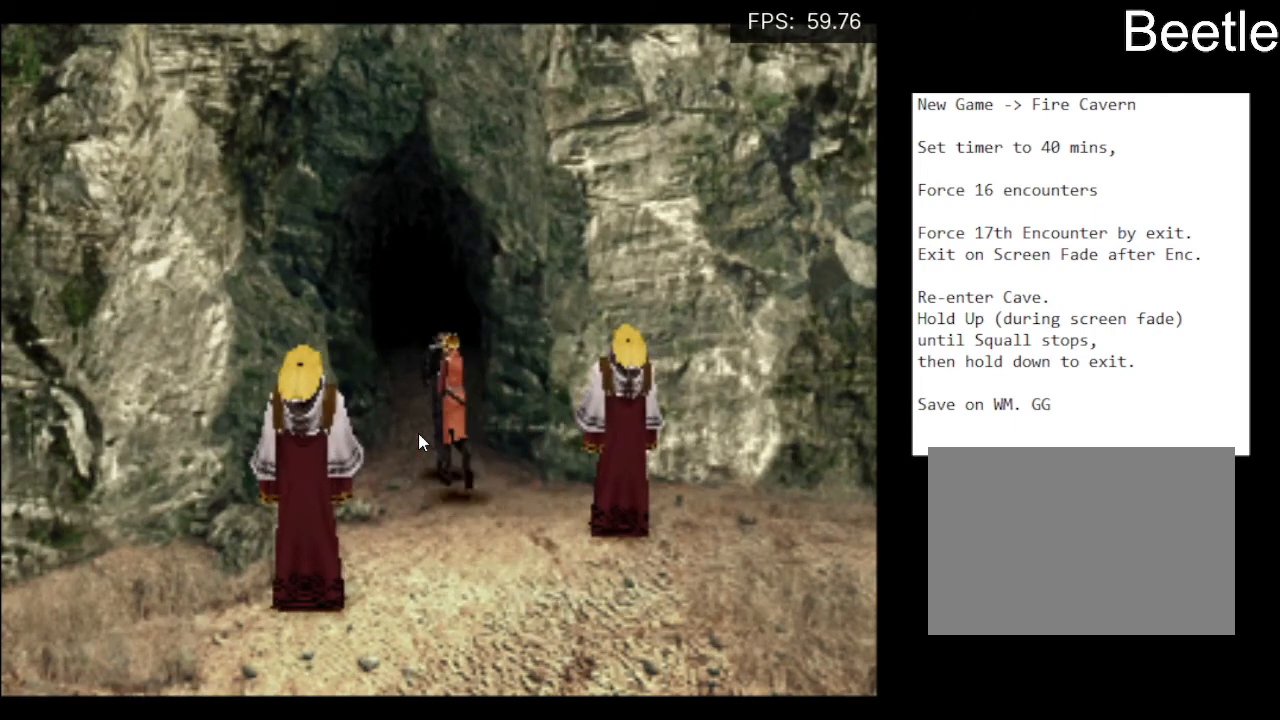
{"buttons": ["CROSS", "DPAD_UP"], "left_stick": "center", "events": [[33, "CROSS", "up"], [167, "CROSS", "down"], [200, "CROSS", "up"], [300, "CROSS", "down"], [433, "CROSS", "up"], [500, "CROSS", "down"]]}
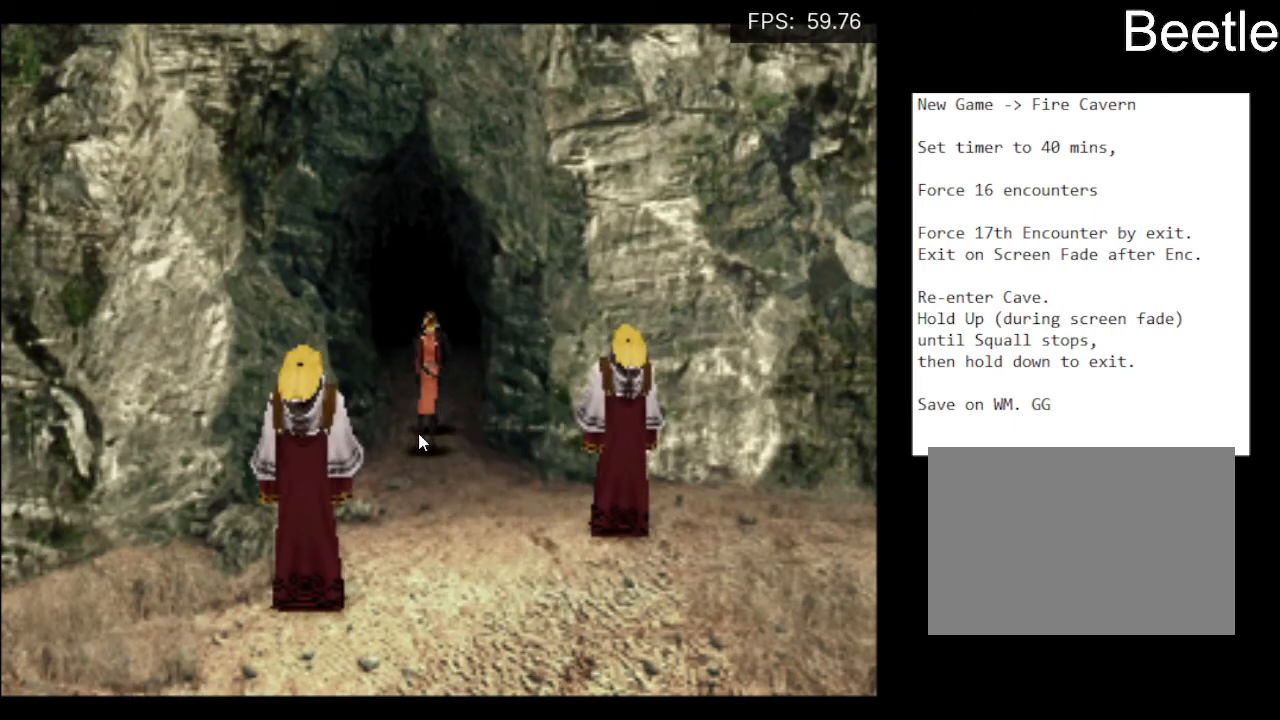
{"buttons": ["DPAD_UP"], "left_stick": "center", "events": [[67, "CROSS", "up"], [167, "CROSS", "down"], [267, "CROSS", "up"], [333, "CROSS", "down"], [467, "CROSS", "up"]]}
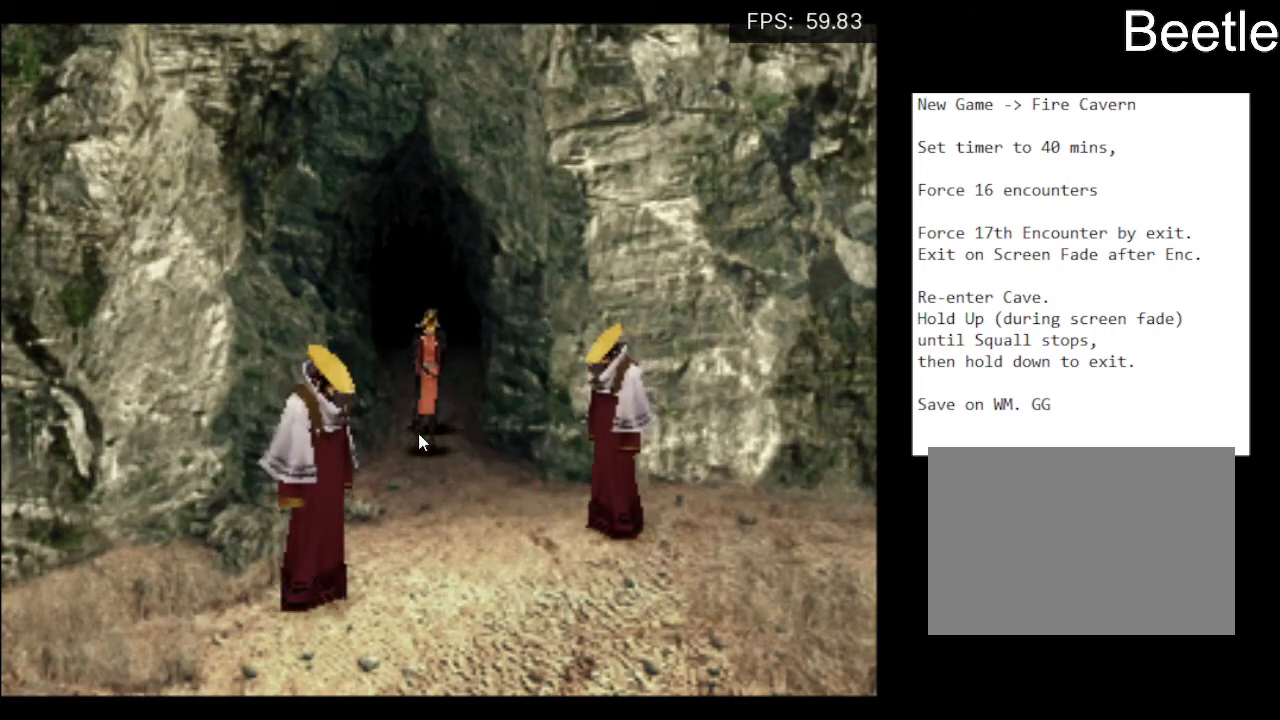
{"buttons": ["DPAD_UP"], "left_stick": "center", "events": [[33, "CROSS", "down"], [100, "CROSS", "up"], [200, "CROSS", "down"], [300, "CROSS", "up"], [400, "CROSS", "down"], [500, "CROSS", "up"]]}
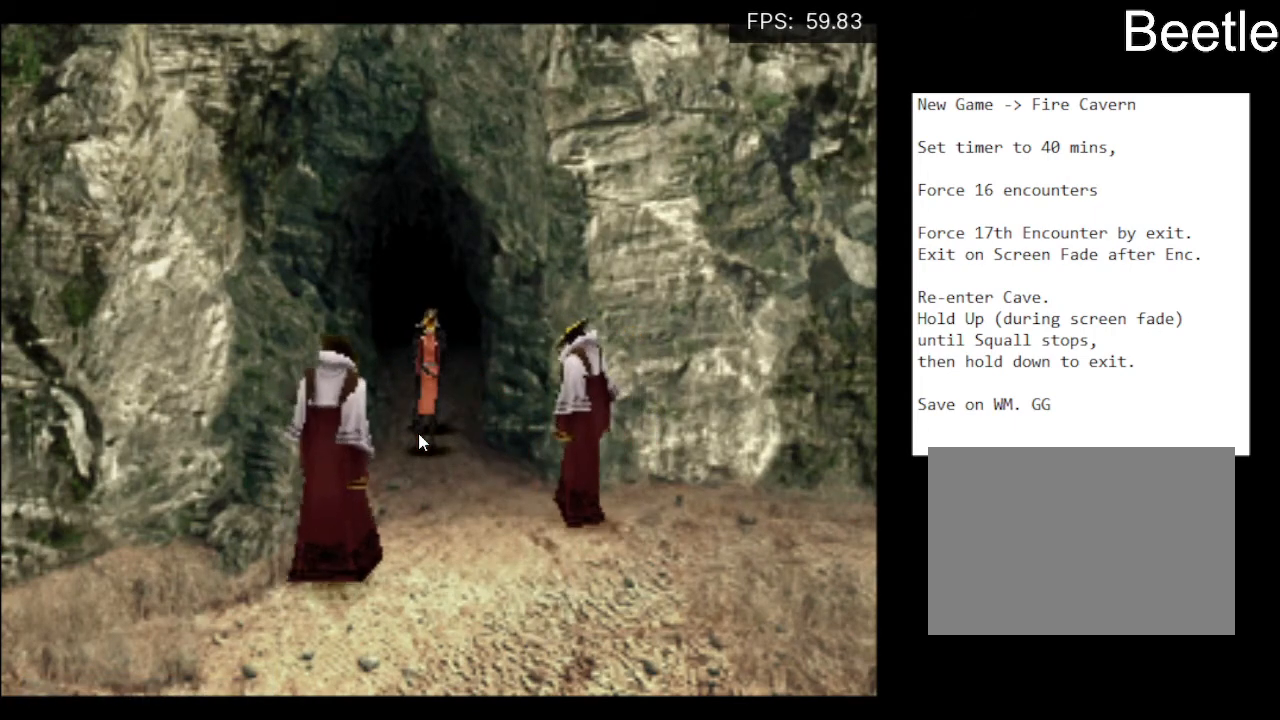
{"buttons": ["DPAD_UP"], "left_stick": "center", "events": [[67, "CROSS", "down"], [133, "CROSS", "up"], [233, "CROSS", "down"], [333, "CROSS", "up"], [433, "CROSS", "down"], [500, "CROSS", "up"]]}
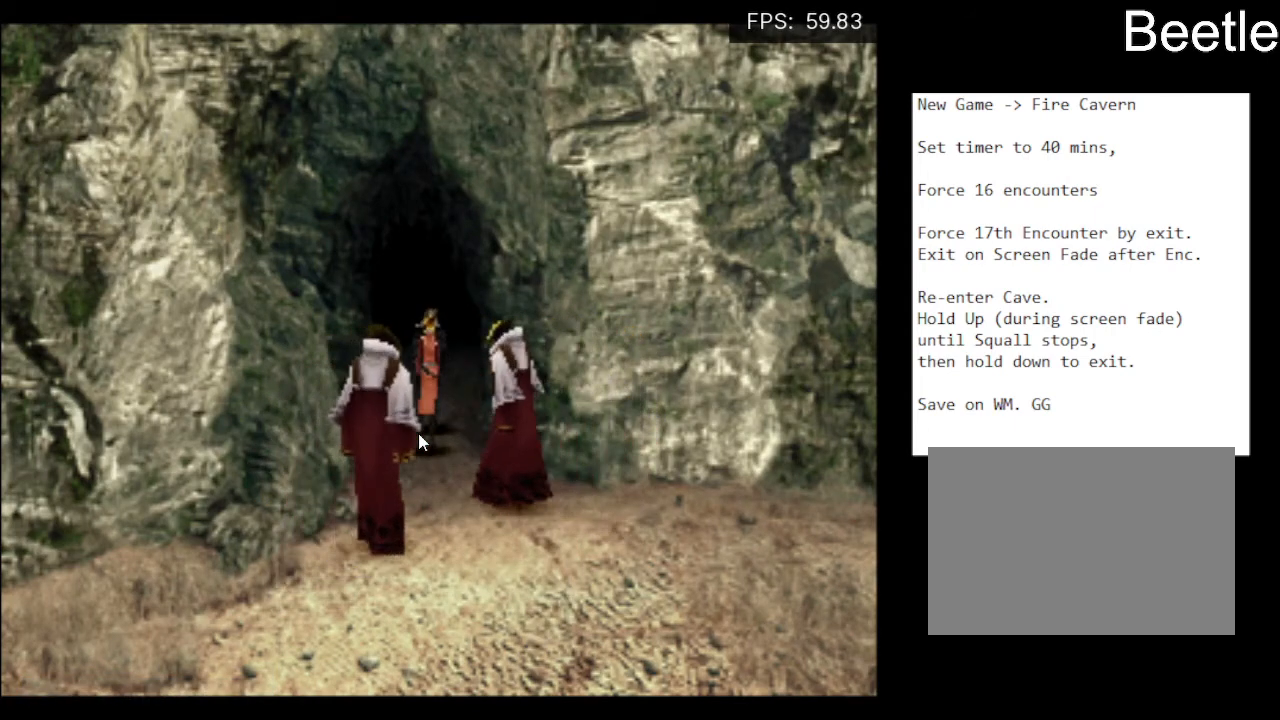
{"buttons": ["CROSS", "DPAD_UP"], "left_stick": "center", "events": [[67, "CROSS", "down"], [200, "CROSS", "up"], [267, "CROSS", "down"], [367, "CROSS", "up"], [467, "CROSS", "down"]]}
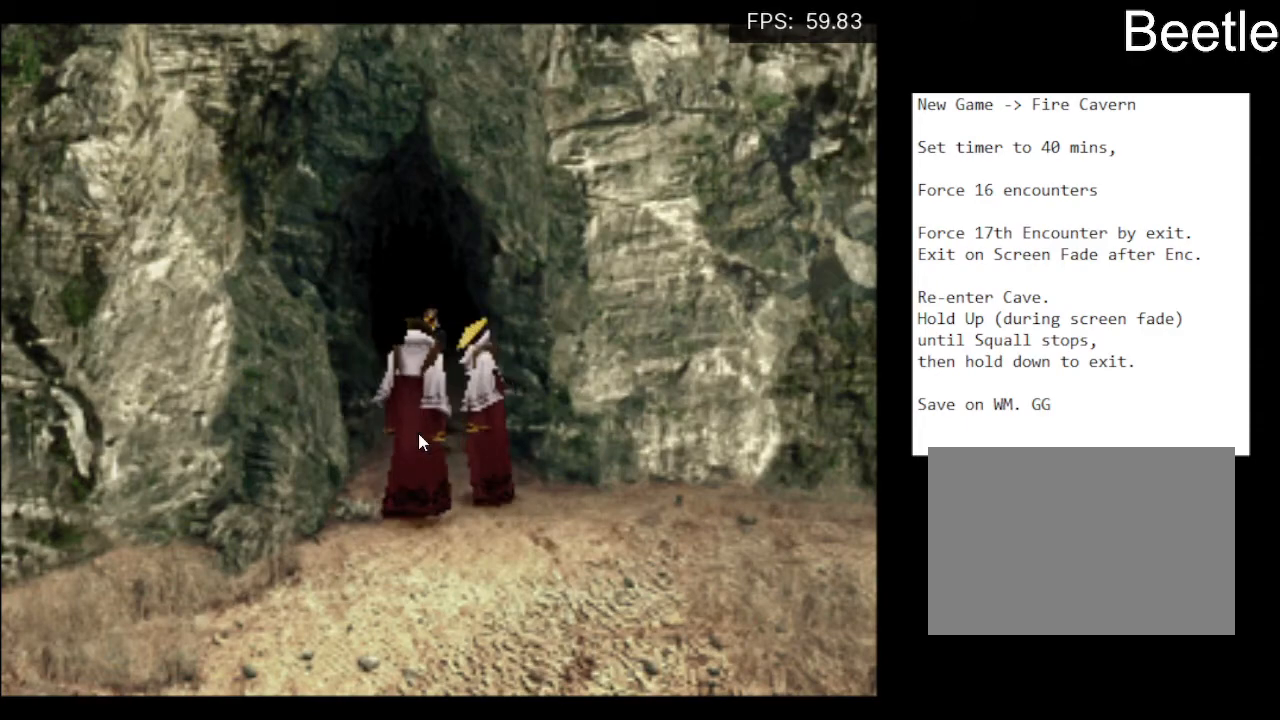
{"buttons": ["DPAD_UP"], "left_stick": "center", "events": [[33, "CROSS", "up"], [133, "CROSS", "down"], [233, "CROSS", "up"], [333, "CROSS", "down"], [433, "CROSS", "up"]]}
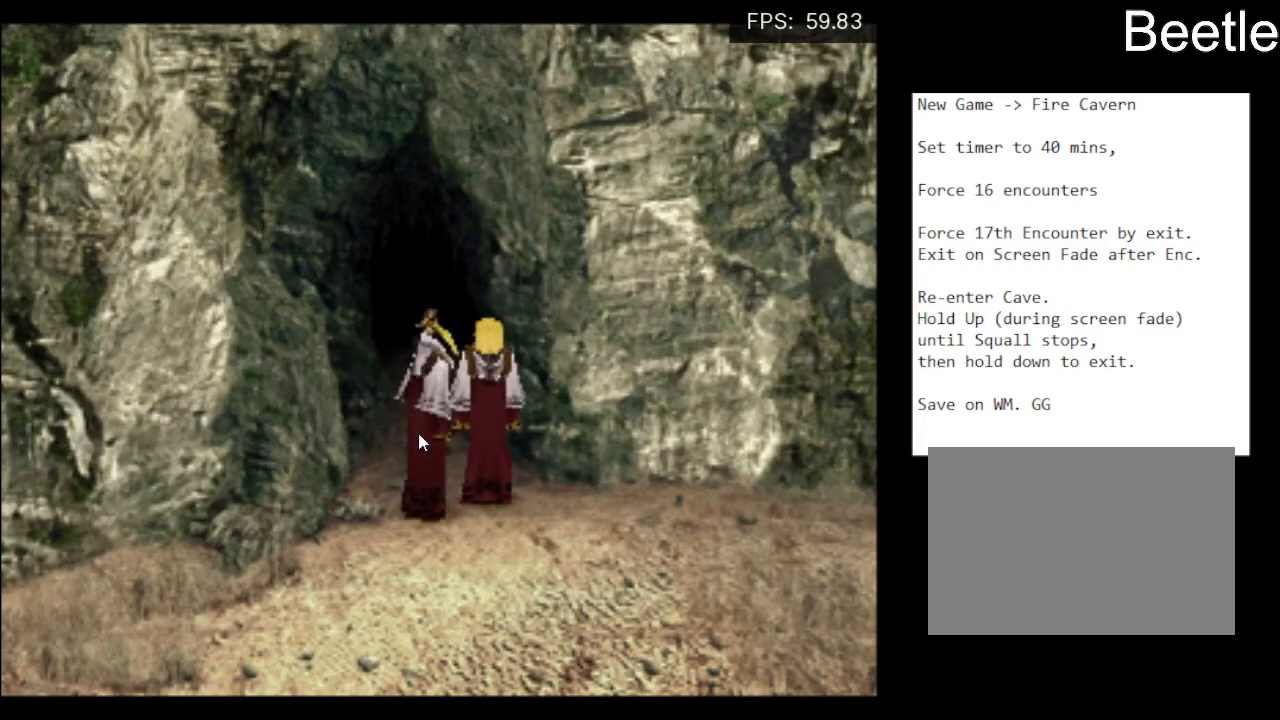
{"buttons": ["DPAD_UP"], "left_stick": "center", "events": []}
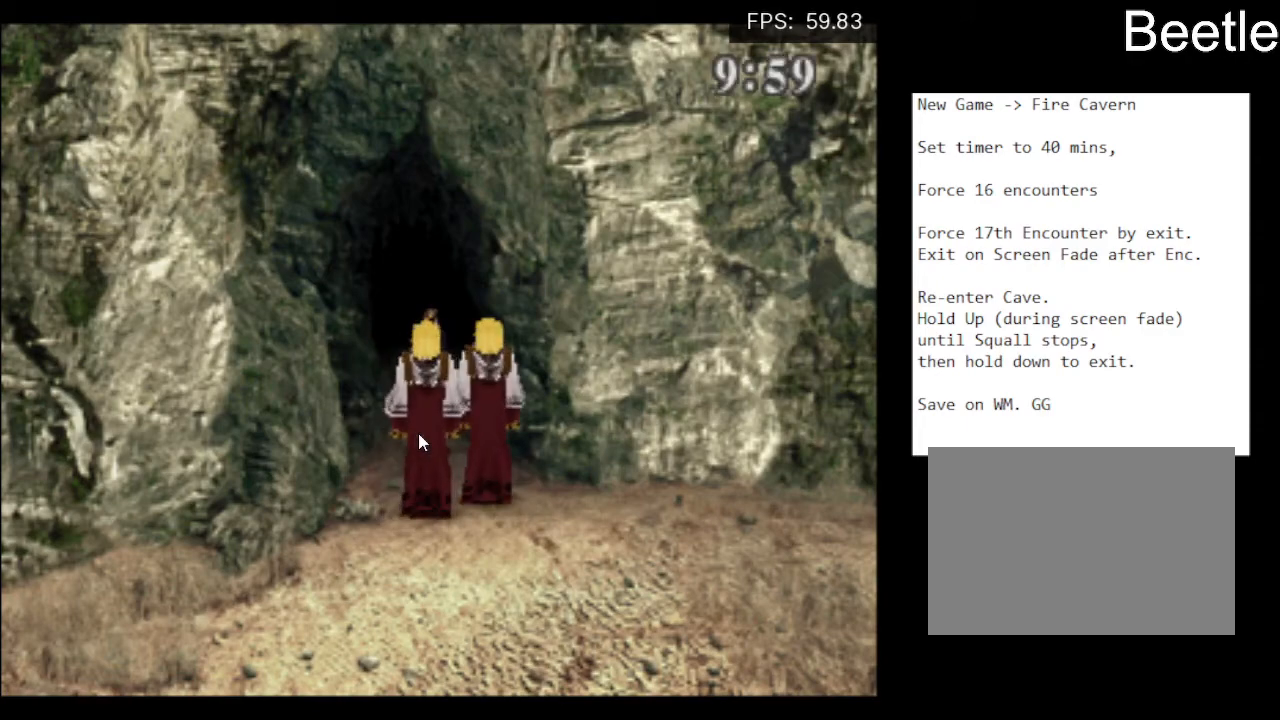
{"buttons": ["DPAD_UP"], "left_stick": "center", "events": []}
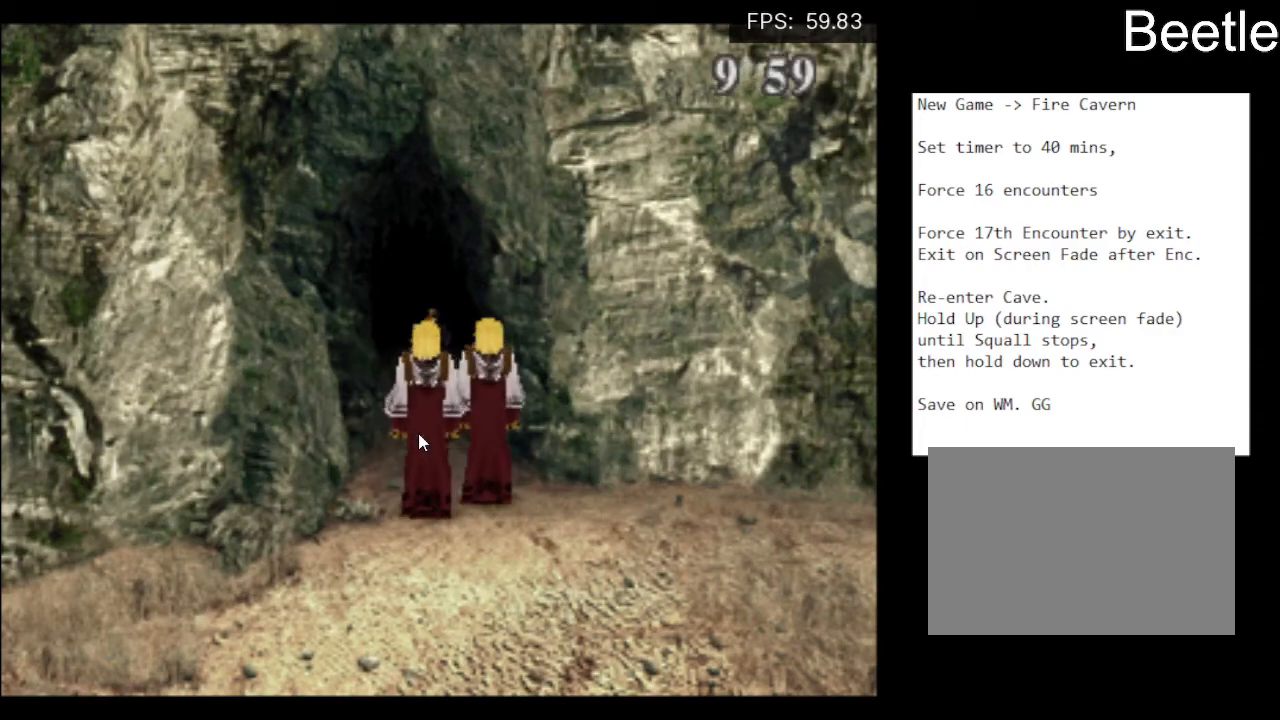
{"buttons": ["DPAD_UP"], "left_stick": "center", "events": []}
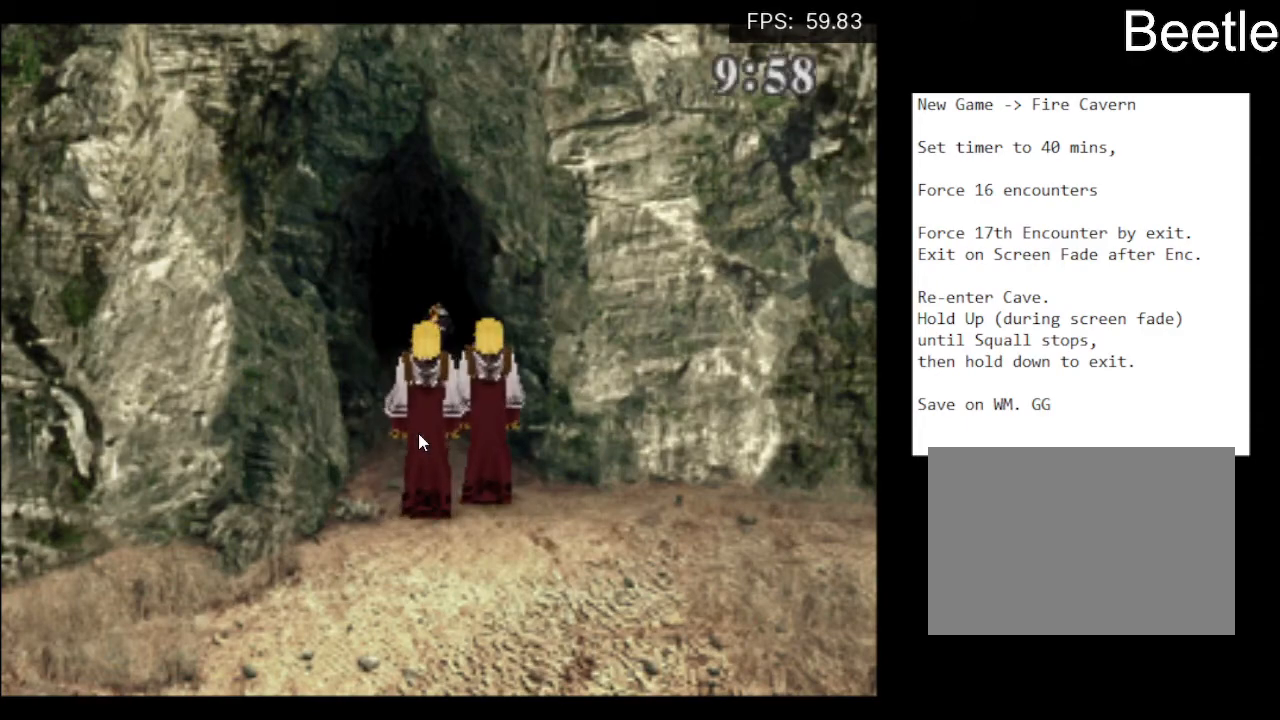
{"buttons": ["DPAD_UP"], "left_stick": "center", "events": []}
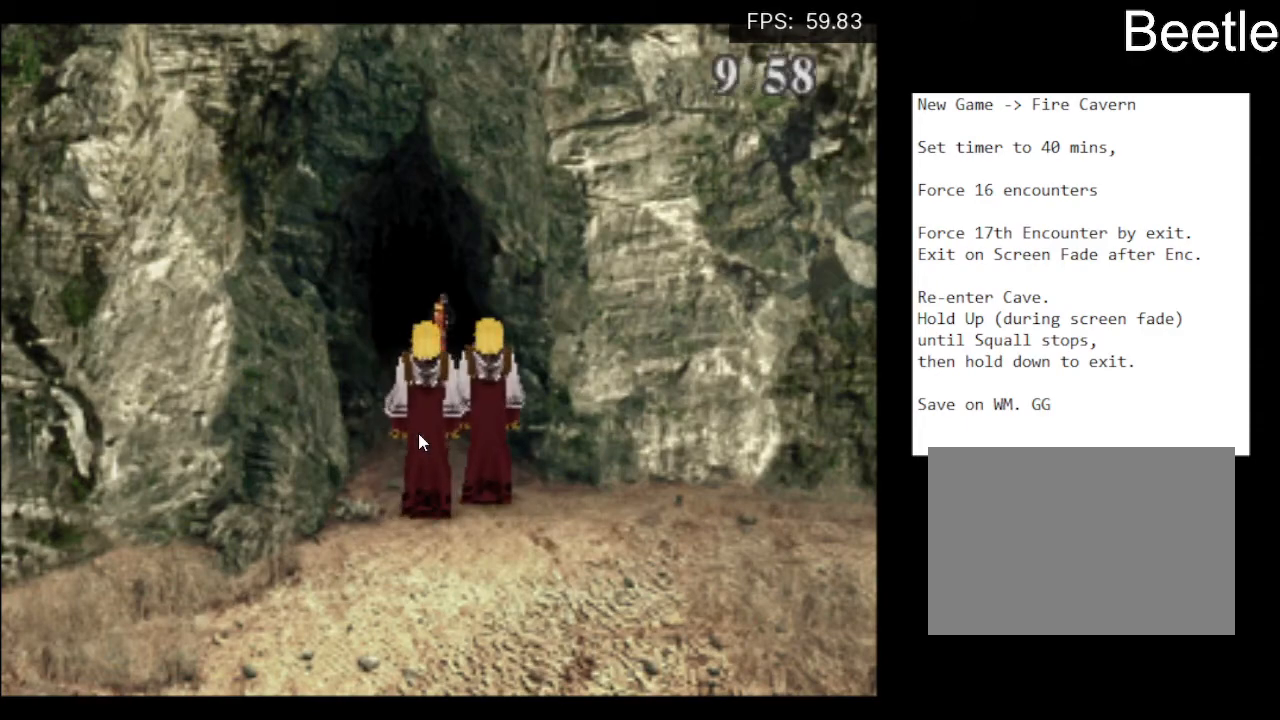
{"buttons": ["DPAD_UP"], "left_stick": "center", "events": []}
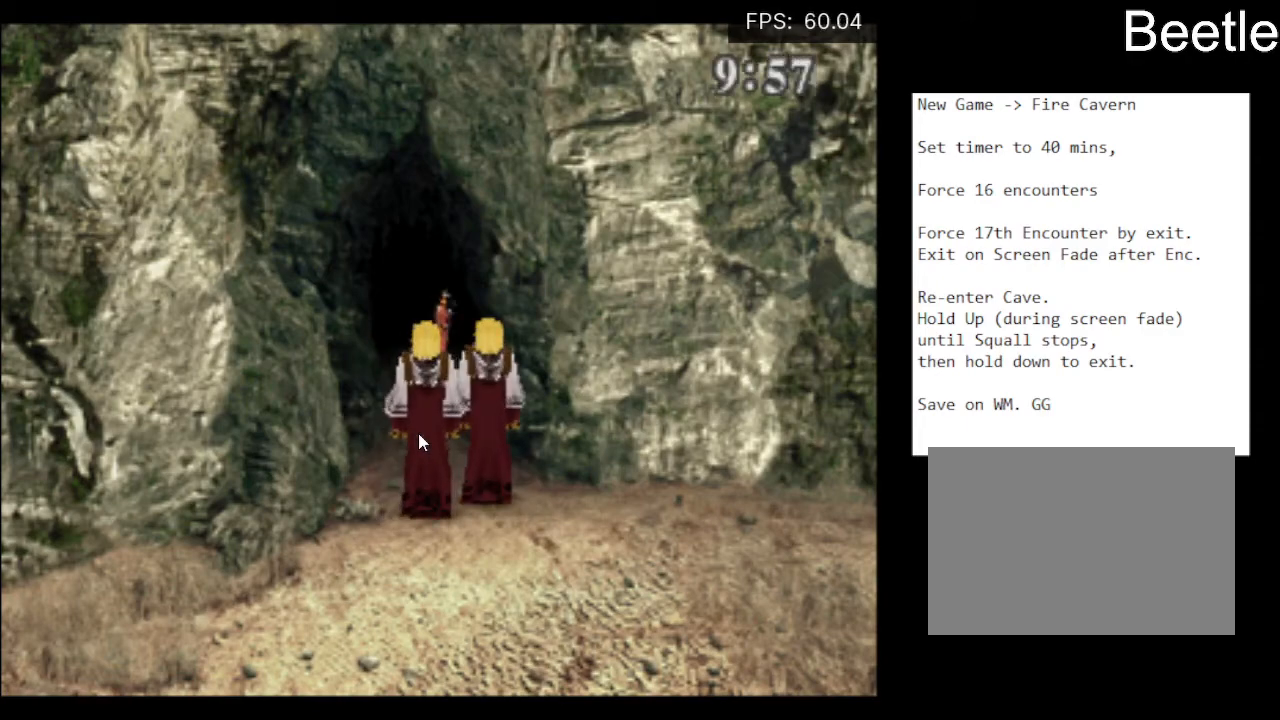
{"buttons": ["DPAD_UP"], "left_stick": "center", "events": []}
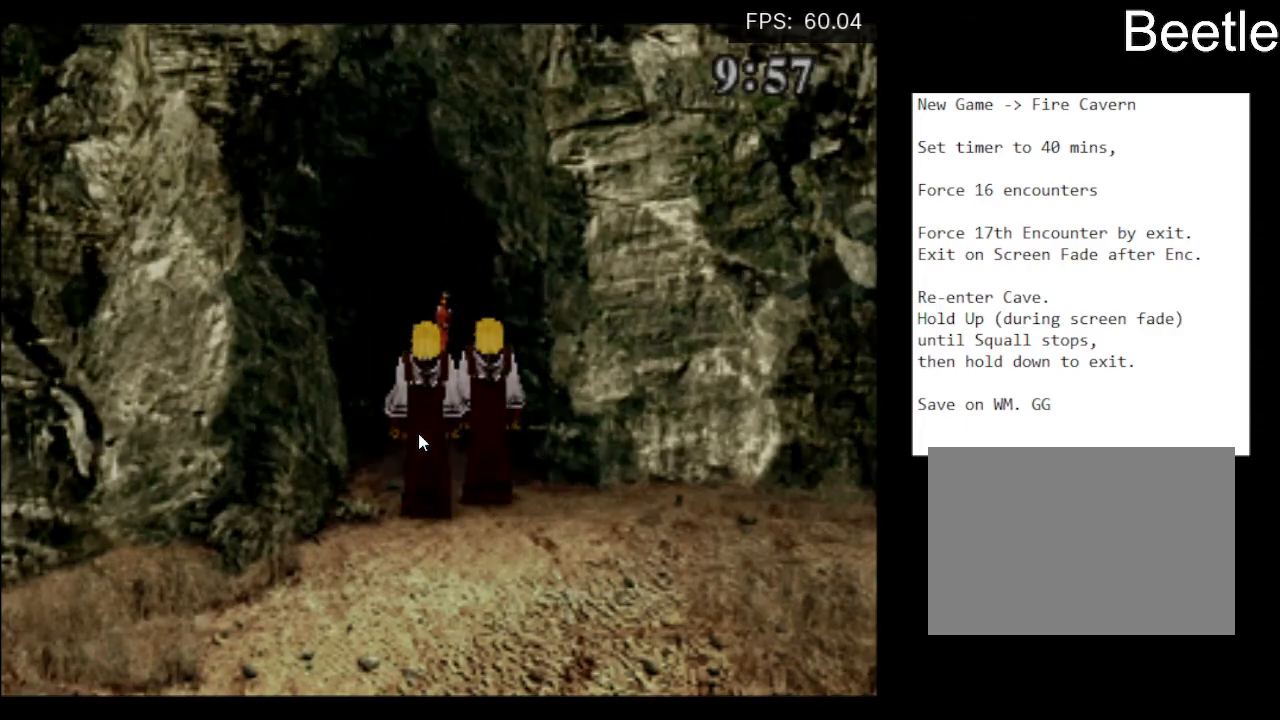
{"buttons": ["DPAD_UP", "DPAD_RIGHT"], "left_stick": "center", "events": [[33, "DPAD_RIGHT", "down"]]}
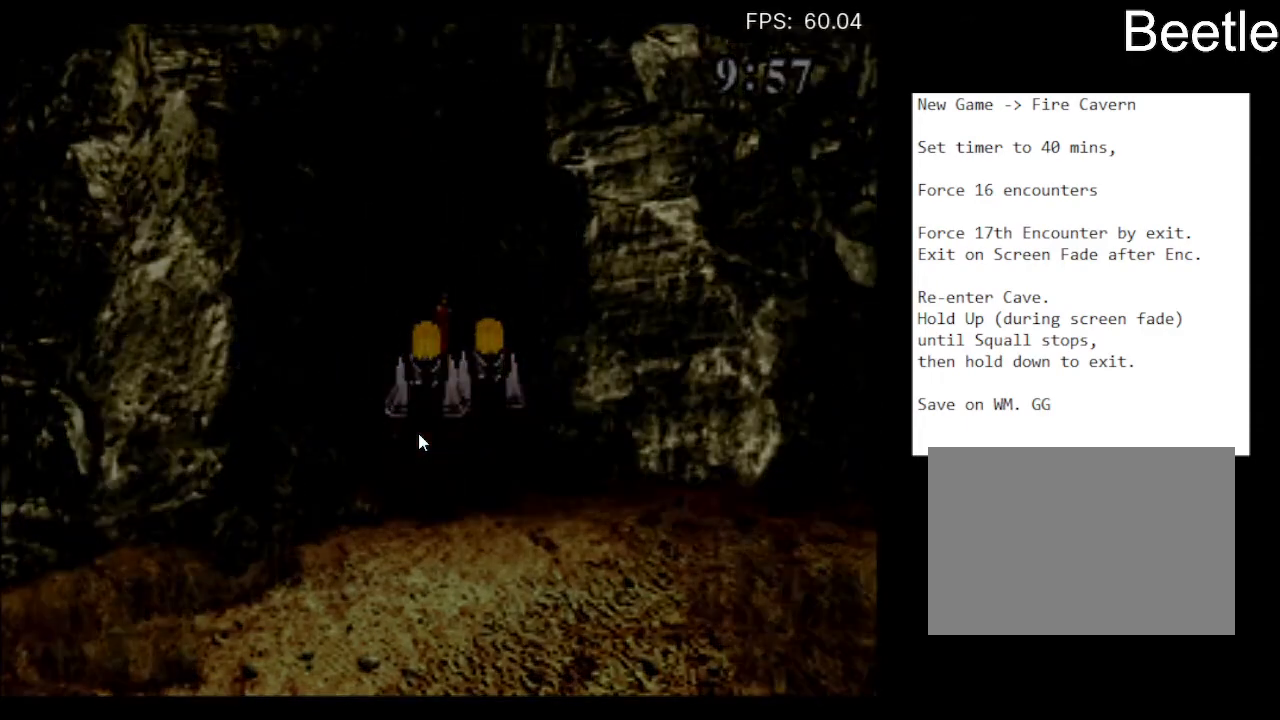
{"buttons": ["DPAD_UP", "DPAD_RIGHT"], "left_stick": "center", "events": []}
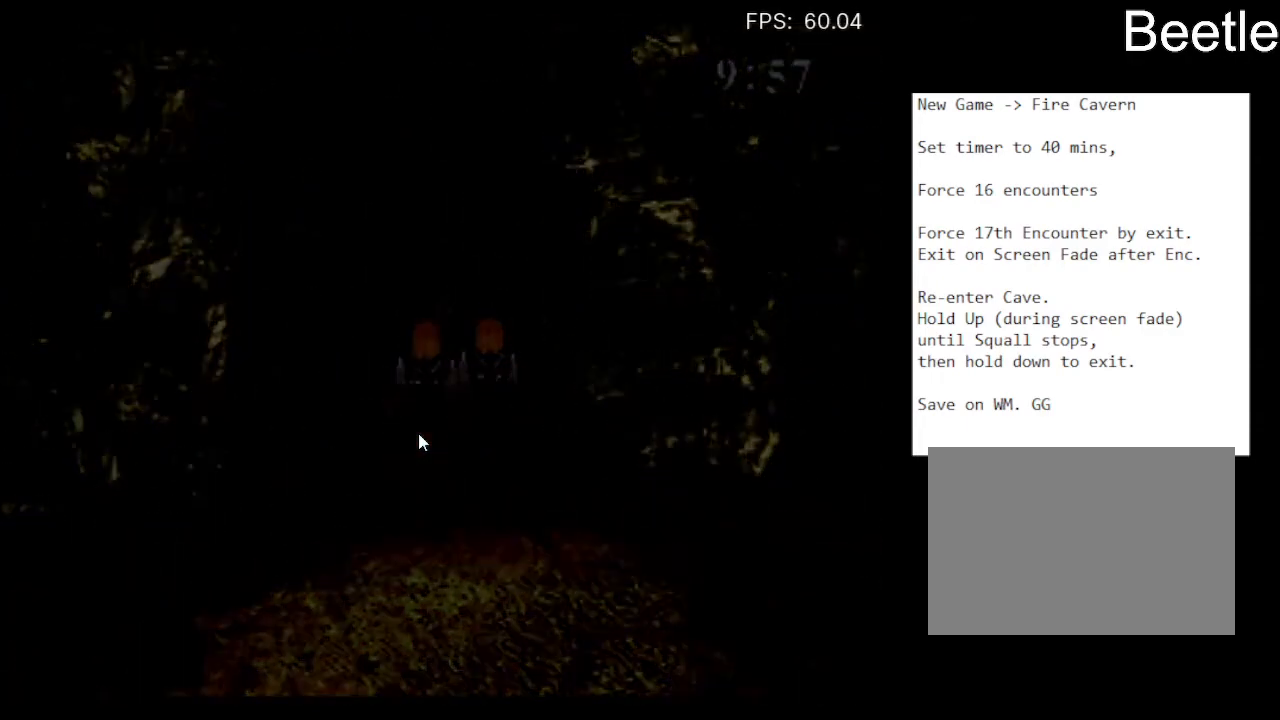
{"buttons": ["DPAD_UP", "DPAD_RIGHT"], "left_stick": "up-right", "events": [[500, "left_stick", "up-right"]]}
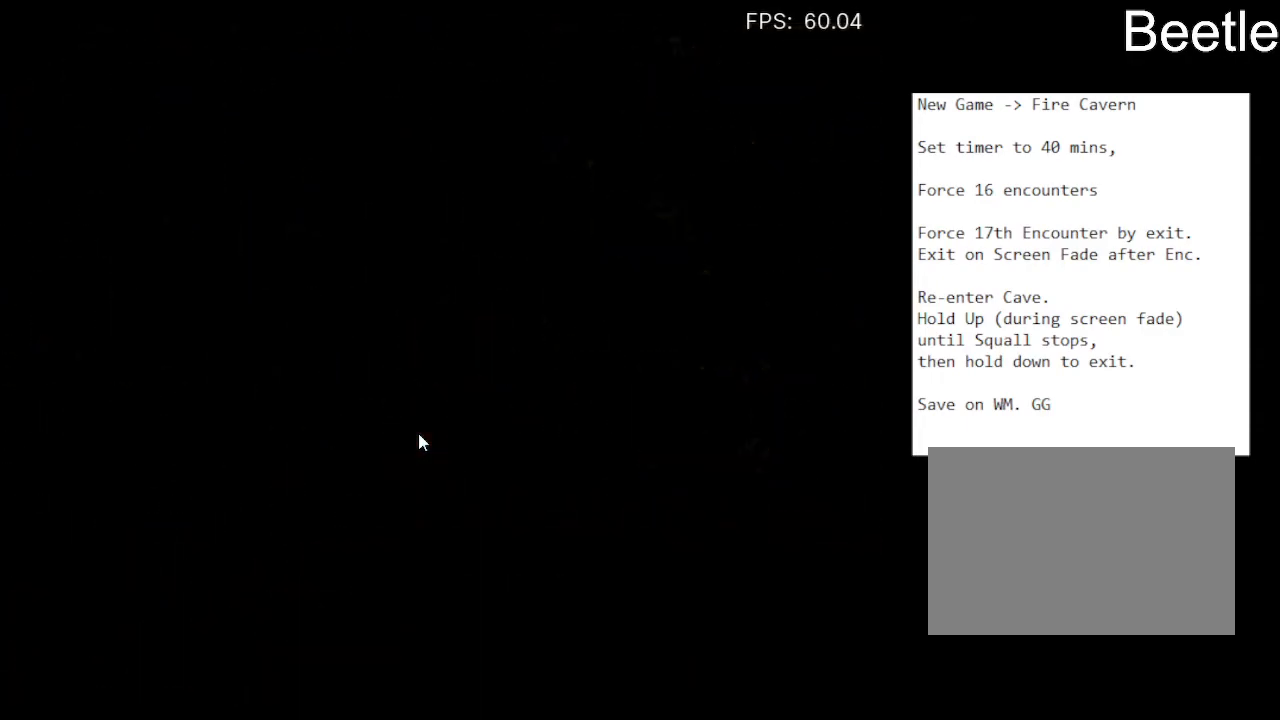
{"buttons": ["DPAD_UP"], "left_stick": "up-right", "events": [[233, "DPAD_RIGHT", "up"]]}
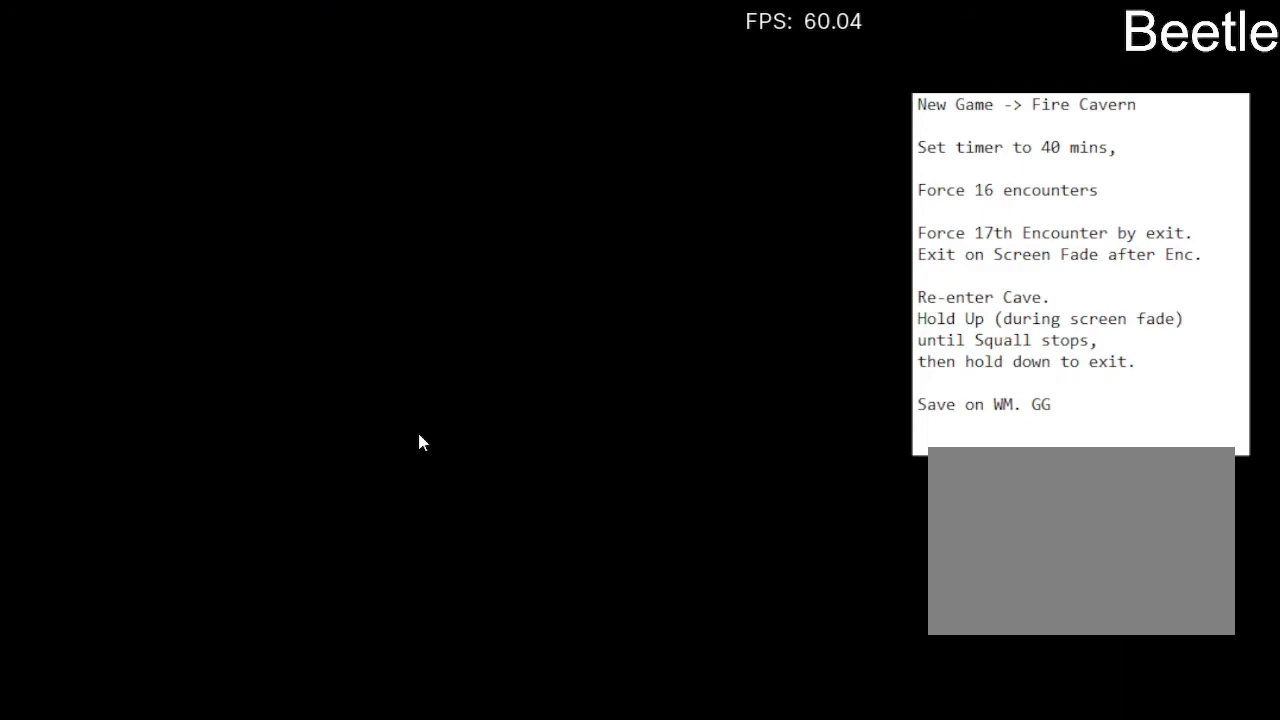
{"buttons": ["DPAD_UP", "DPAD_RIGHT"], "left_stick": "center", "events": [[100, "DPAD_RIGHT", "down"], [367, "left_stick", "center"]]}
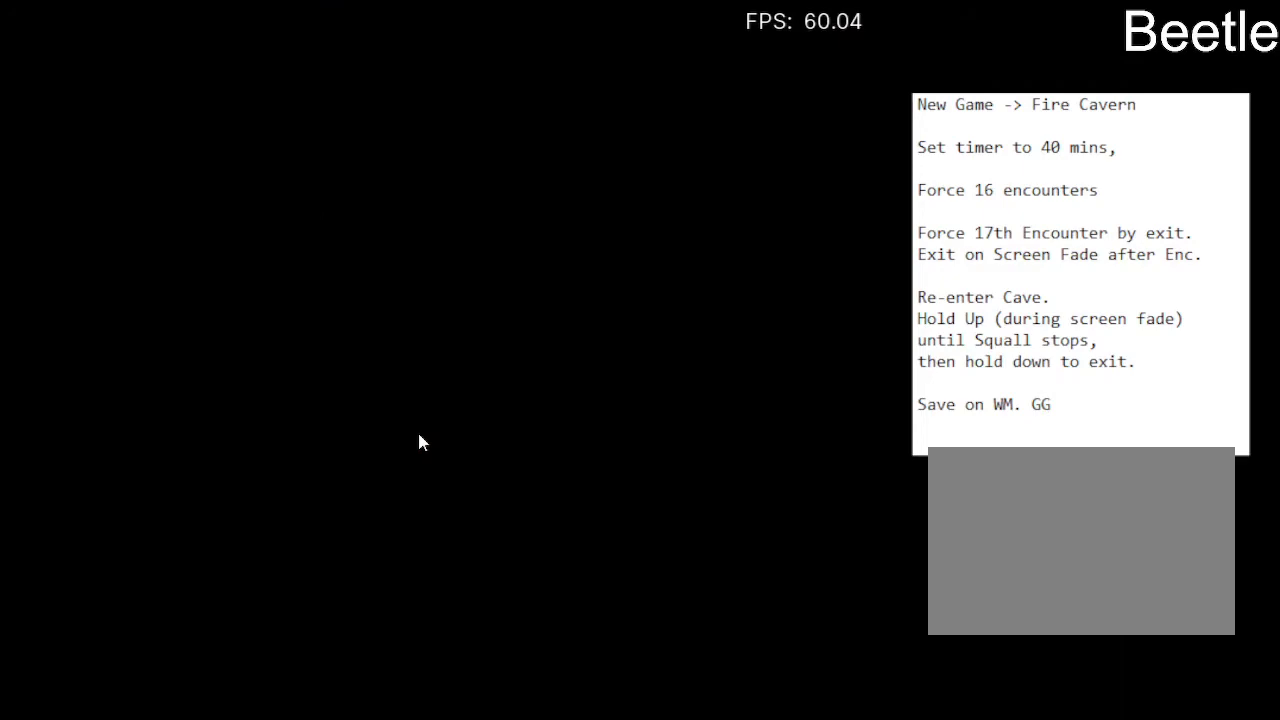
{"buttons": ["DPAD_UP", "DPAD_RIGHT"], "left_stick": "center", "events": []}
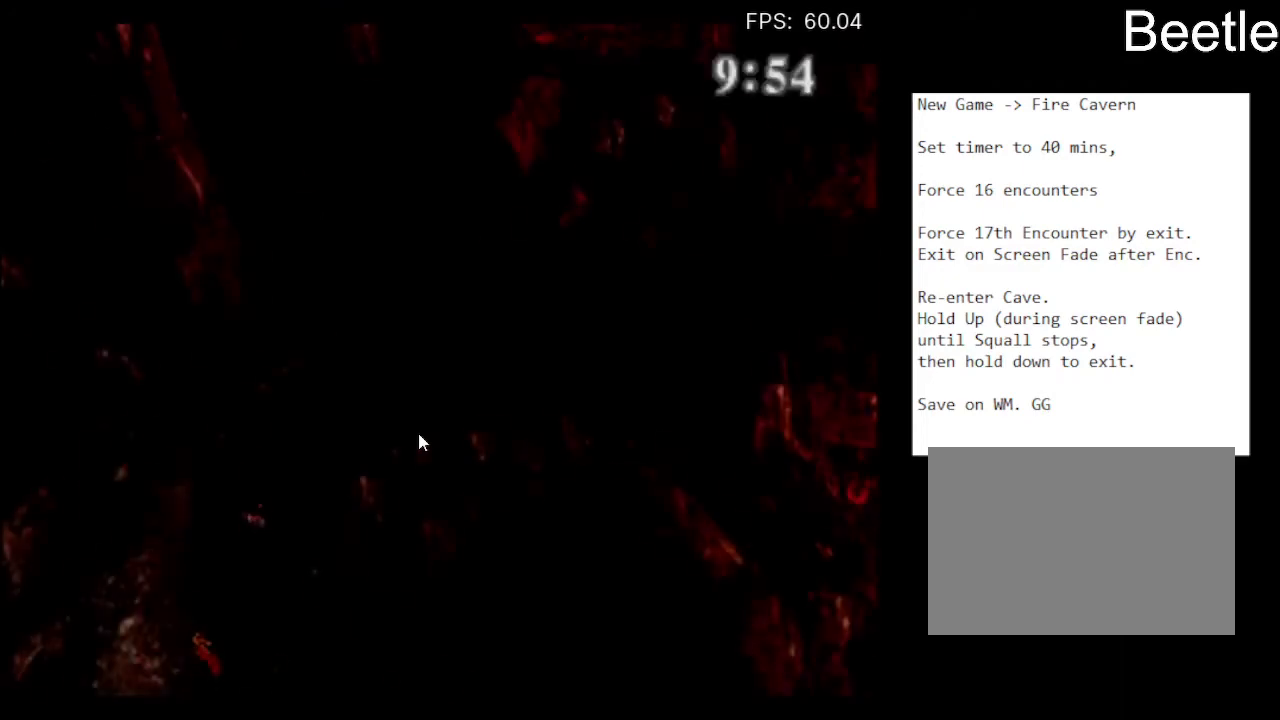
{"buttons": ["DPAD_UP", "DPAD_RIGHT"], "left_stick": "center", "events": []}